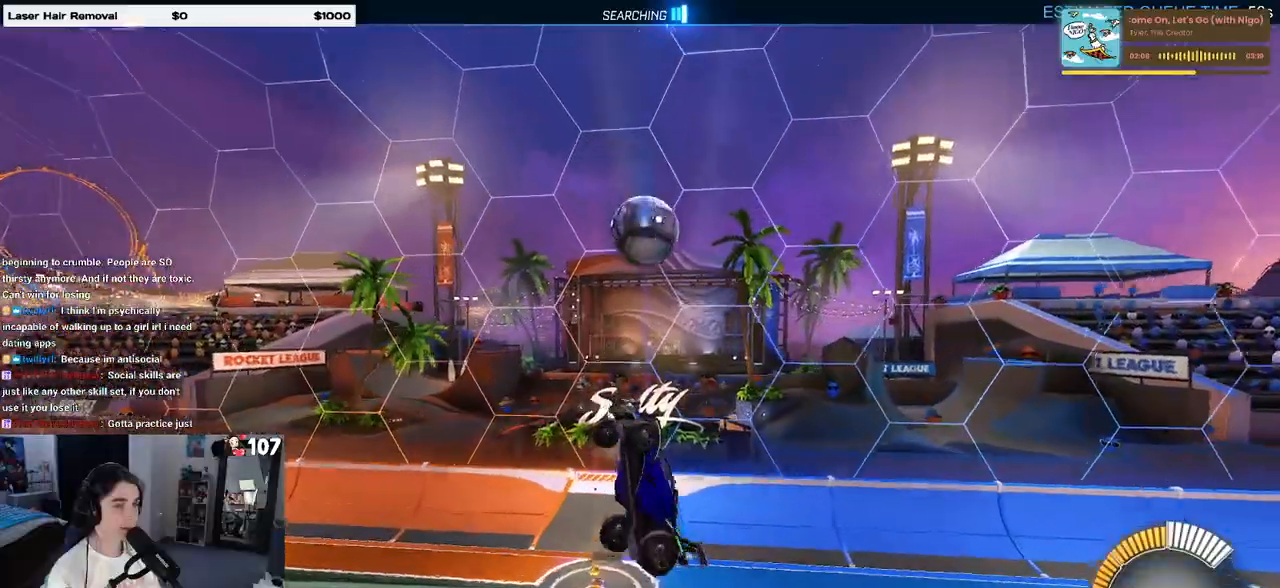
Gameplay with a controller (PlayStation layout); each line is a JSON object with the inputs held at the frame after it. "events" lists button and stick changes between this image and that frame as [ms after this image, input, new state], when the widget could be followed in between. Not read: R2.
{"buttons": [], "left_stick": "up-left", "right_stick": "center", "events": [[117, "R1", "down"], [250, "left_stick", "up-left"], [283, "L1", "up"], [333, "R1", "up"]]}
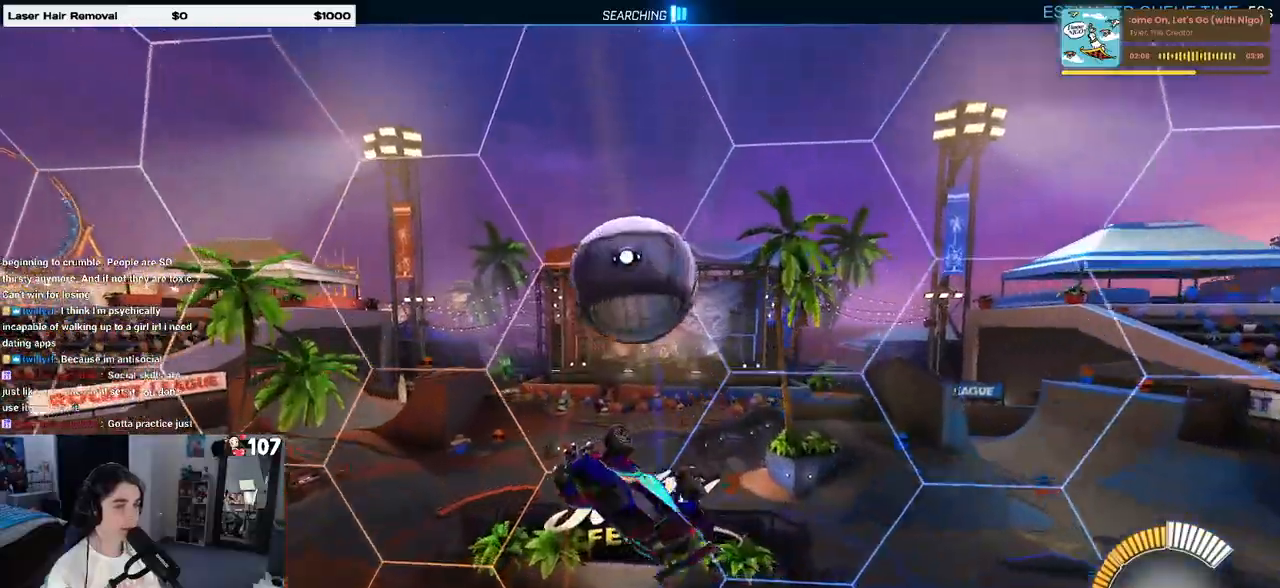
{"buttons": [], "left_stick": "right", "right_stick": "center", "events": [[117, "left_stick", "up-right"], [233, "SQUARE", "down"], [450, "SQUARE", "up"], [467, "left_stick", "right"]]}
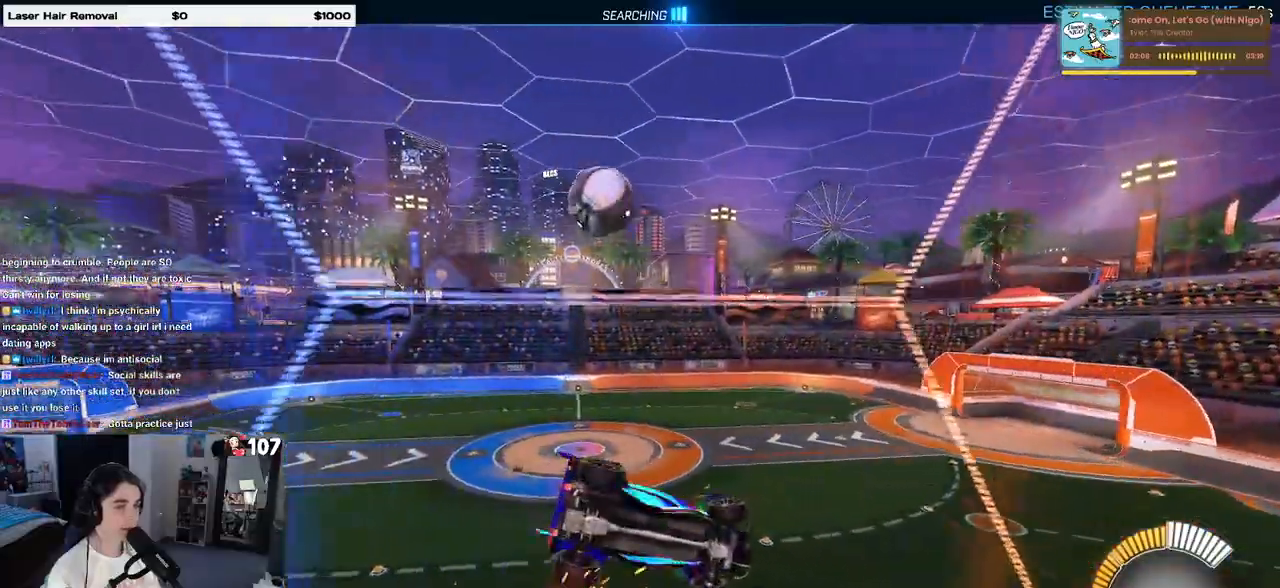
{"buttons": ["CROSS", "L1"], "left_stick": "down-right", "right_stick": "center", "events": [[183, "left_stick", "center"], [333, "CROSS", "down"], [333, "left_stick", "down"], [417, "L1", "down"], [483, "left_stick", "down-right"]]}
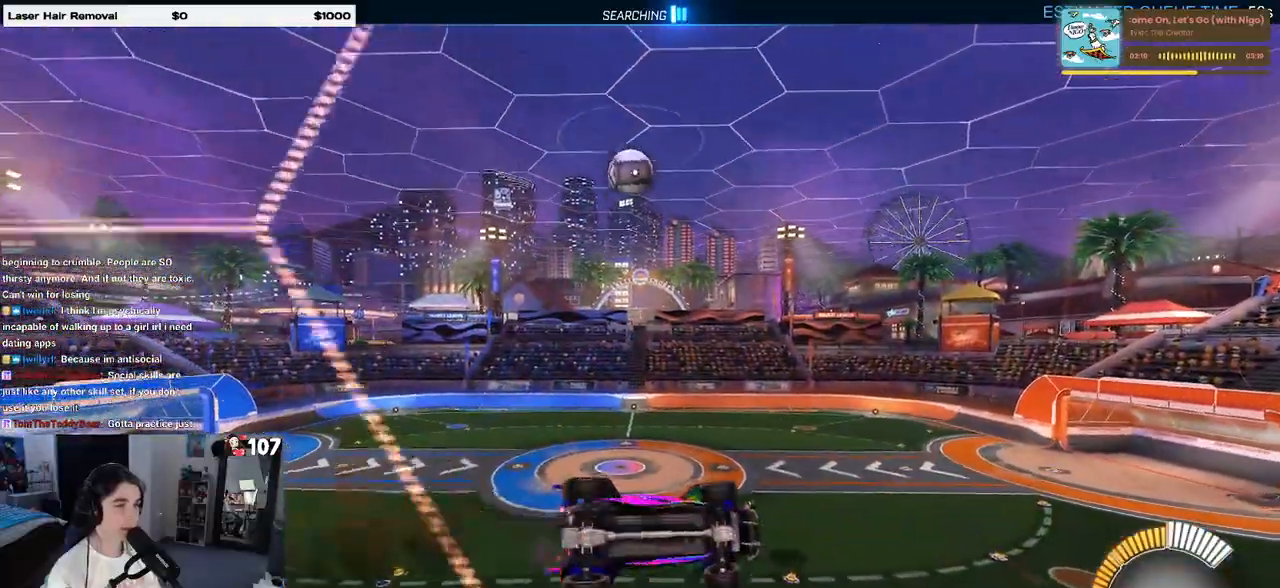
{"buttons": ["CROSS", "R1"], "left_stick": "left", "right_stick": "center", "events": [[17, "CROSS", "up"], [283, "left_stick", "up-right"], [333, "L1", "up"], [400, "CROSS", "down"], [400, "left_stick", "center"], [467, "R1", "down"], [467, "left_stick", "left"]]}
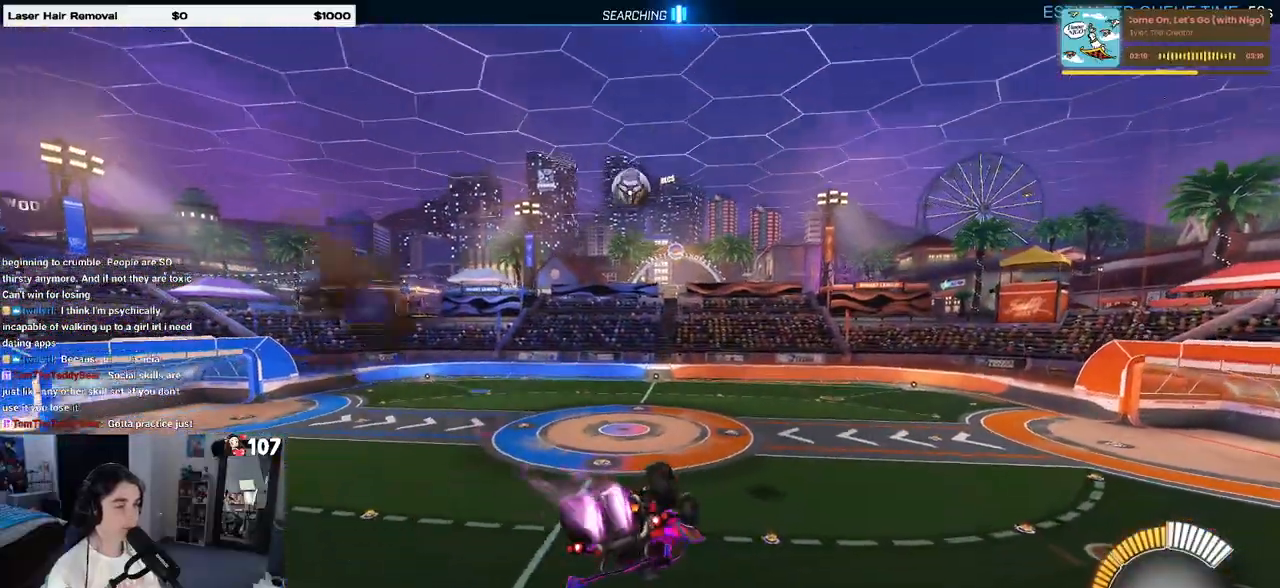
{"buttons": ["R1"], "left_stick": "down-left", "right_stick": "center", "events": [[50, "CROSS", "up"], [50, "SQUARE", "down"], [233, "left_stick", "down-left"], [367, "SQUARE", "up"]]}
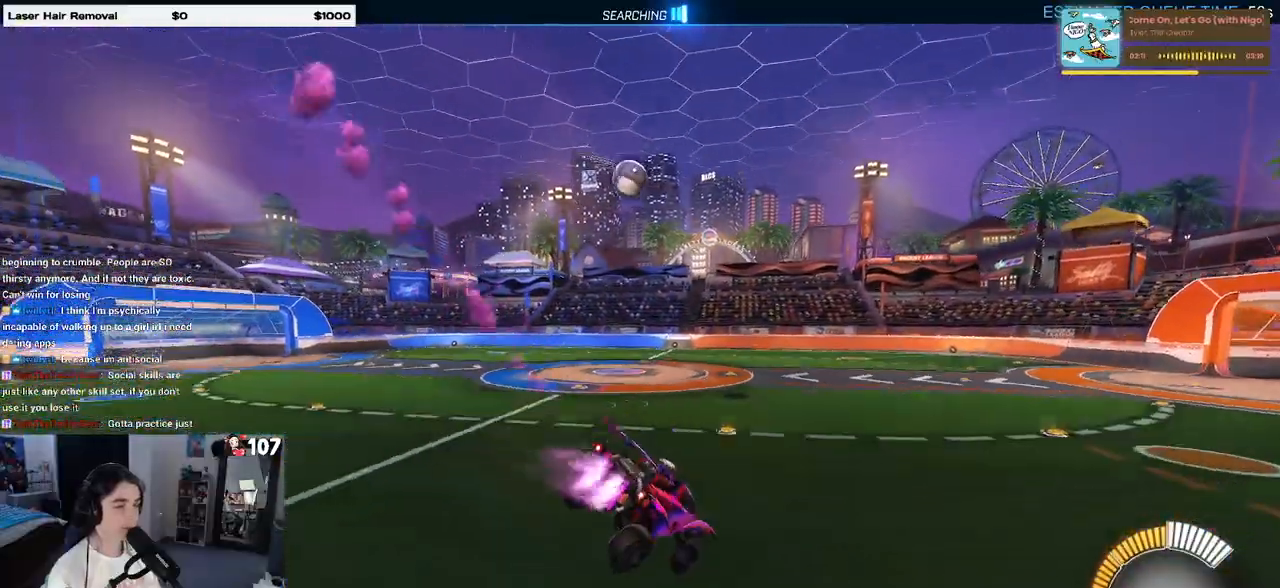
{"buttons": ["R1"], "left_stick": "center", "right_stick": "center", "events": [[17, "left_stick", "center"], [233, "left_stick", "left"], [400, "left_stick", "center"]]}
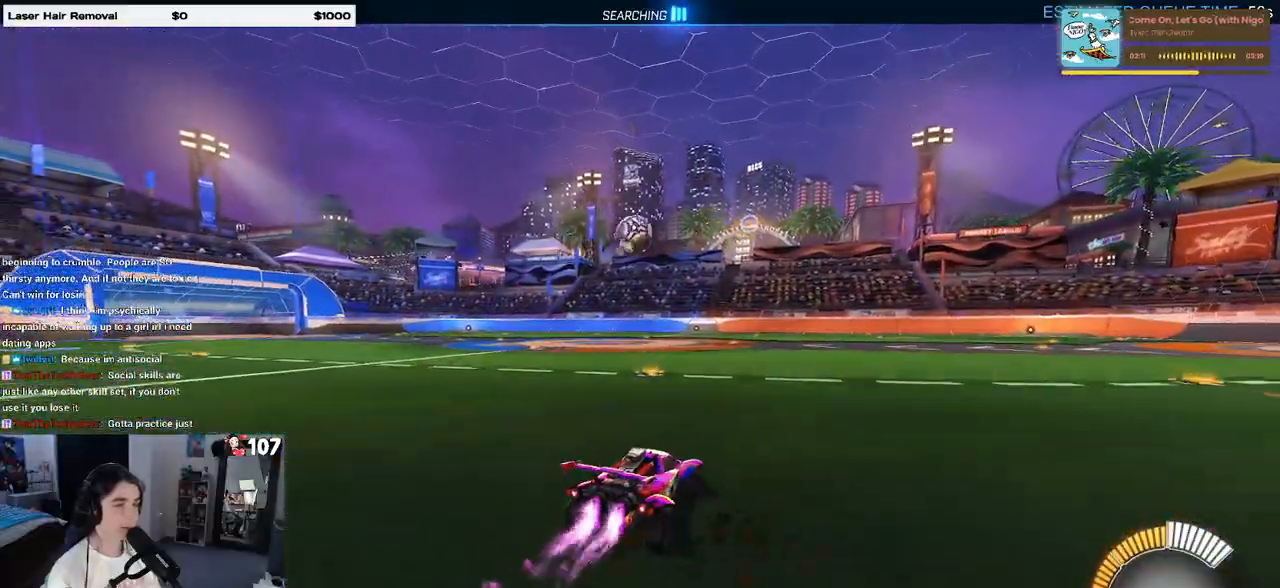
{"buttons": ["L1", "R1"], "left_stick": "down-left", "right_stick": "center", "events": [[33, "left_stick", "down-left"], [83, "CROSS", "down"], [217, "CROSS", "up"], [217, "left_stick", "center"], [300, "CROSS", "down"], [333, "left_stick", "down"], [383, "L1", "down"], [433, "CROSS", "up"], [433, "left_stick", "down-left"]]}
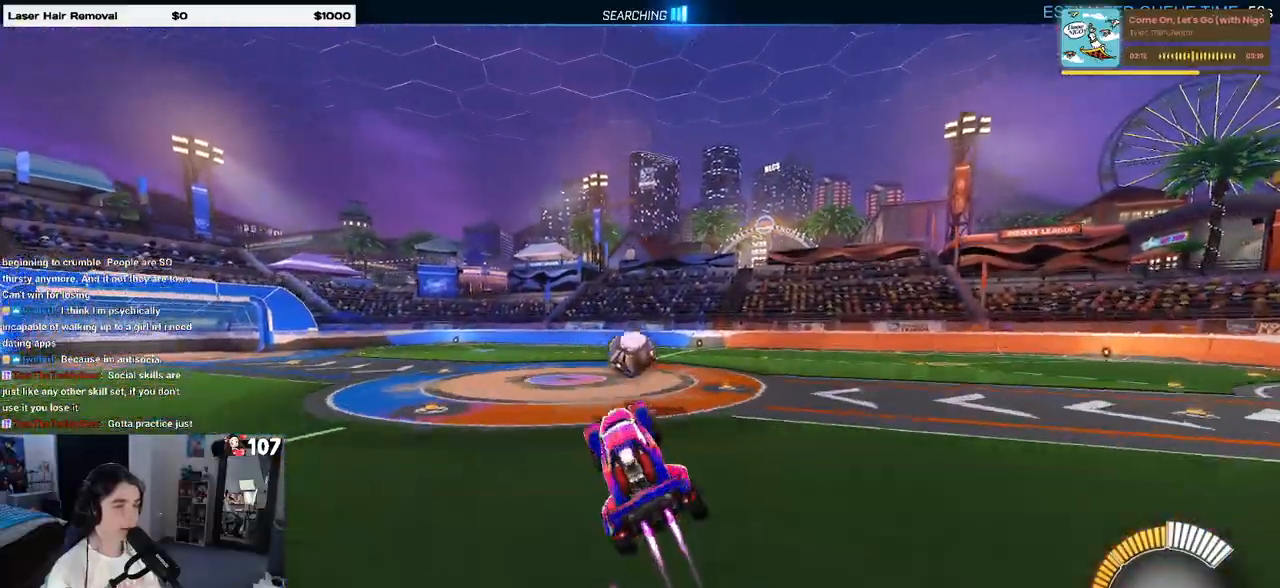
{"buttons": ["L1", "R1"], "left_stick": "left", "right_stick": "center", "events": [[133, "left_stick", "center"], [383, "left_stick", "left"]]}
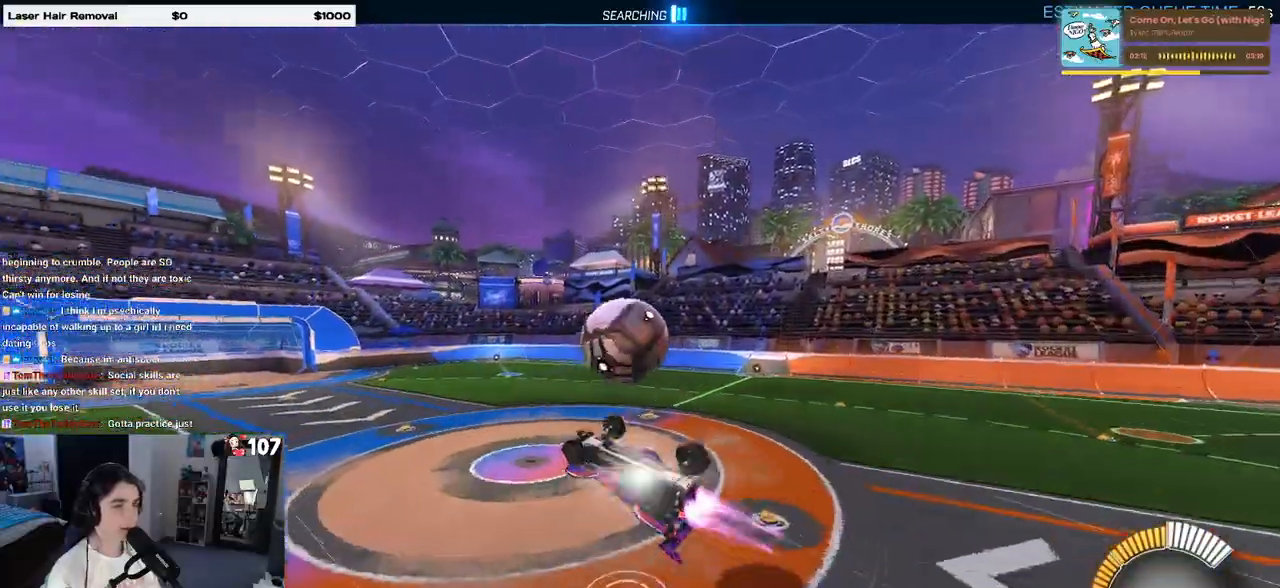
{"buttons": ["L1", "R1"], "left_stick": "down", "right_stick": "center", "events": [[167, "left_stick", "up-right"], [283, "left_stick", "center"], [367, "left_stick", "down-left"], [467, "left_stick", "down"]]}
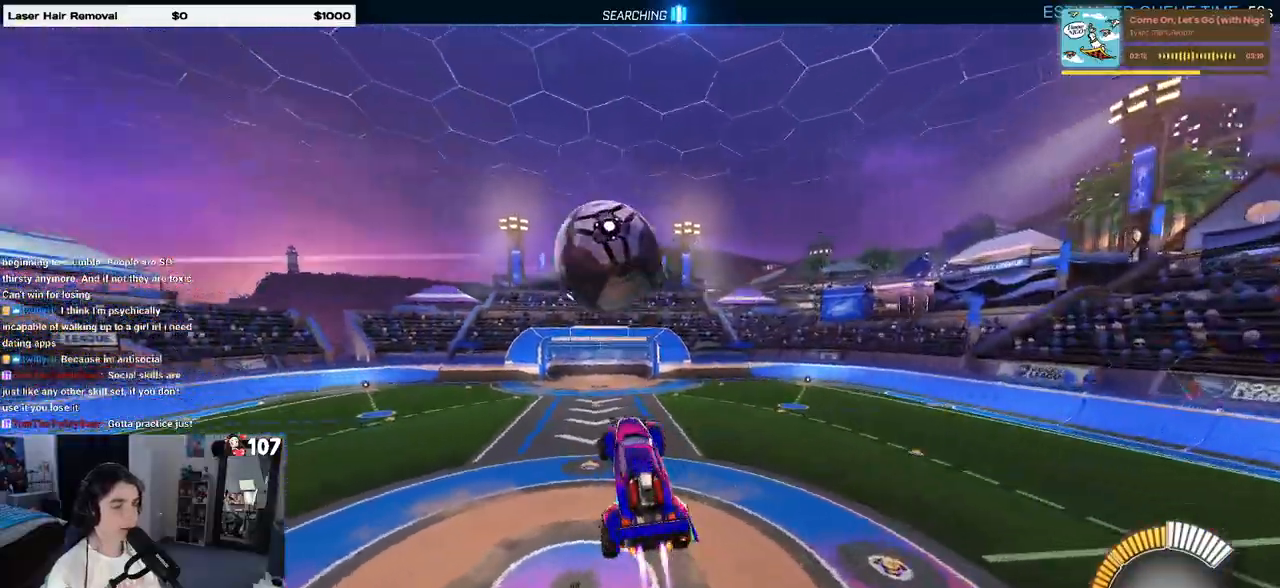
{"buttons": ["L1", "R1"], "left_stick": "up", "right_stick": "center", "events": [[150, "left_stick", "left"], [367, "left_stick", "up"]]}
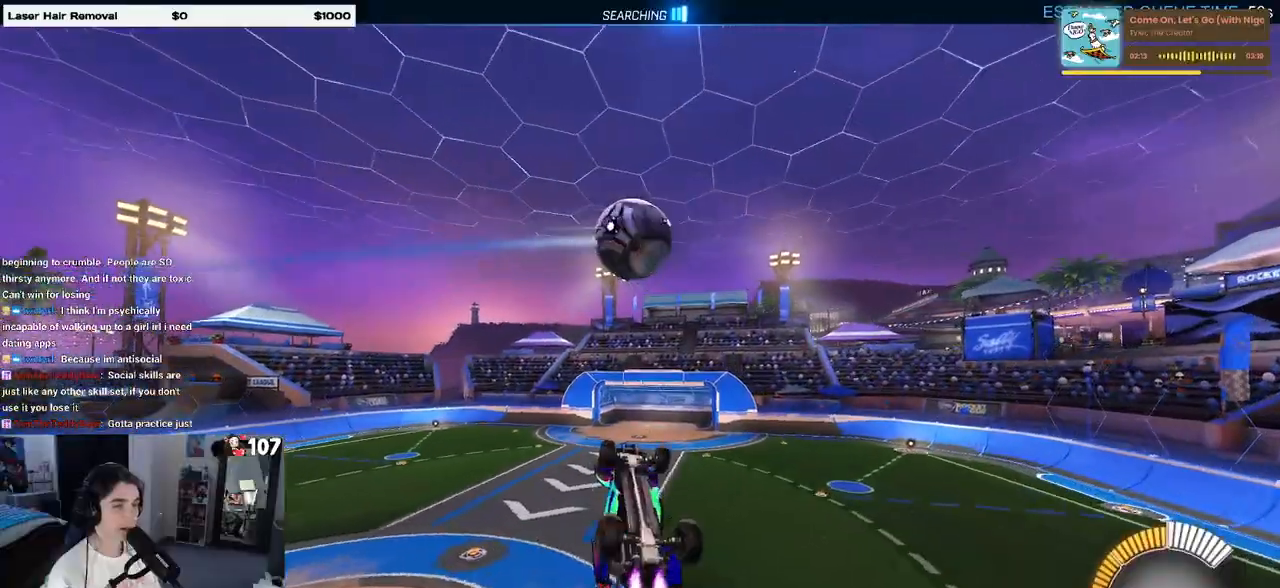
{"buttons": ["L1", "R1"], "left_stick": "up-left", "right_stick": "center", "events": [[67, "left_stick", "left"], [217, "left_stick", "center"], [300, "left_stick", "up-right"], [467, "left_stick", "up-left"]]}
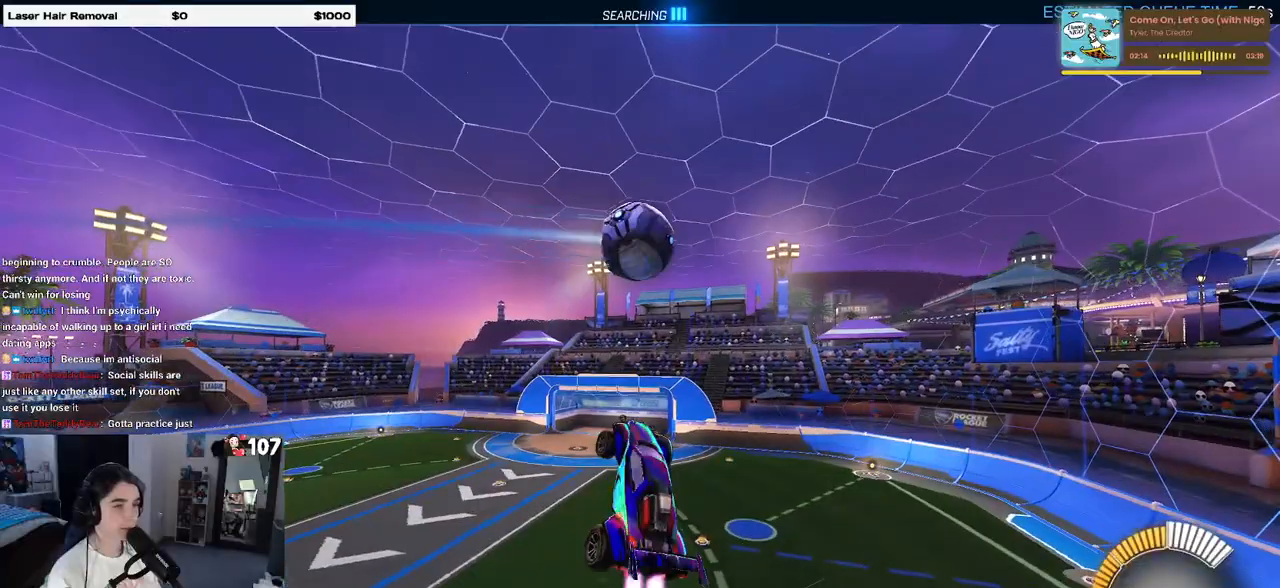
{"buttons": ["R1"], "left_stick": "right", "right_stick": "center", "events": [[283, "L1", "up"], [417, "left_stick", "right"]]}
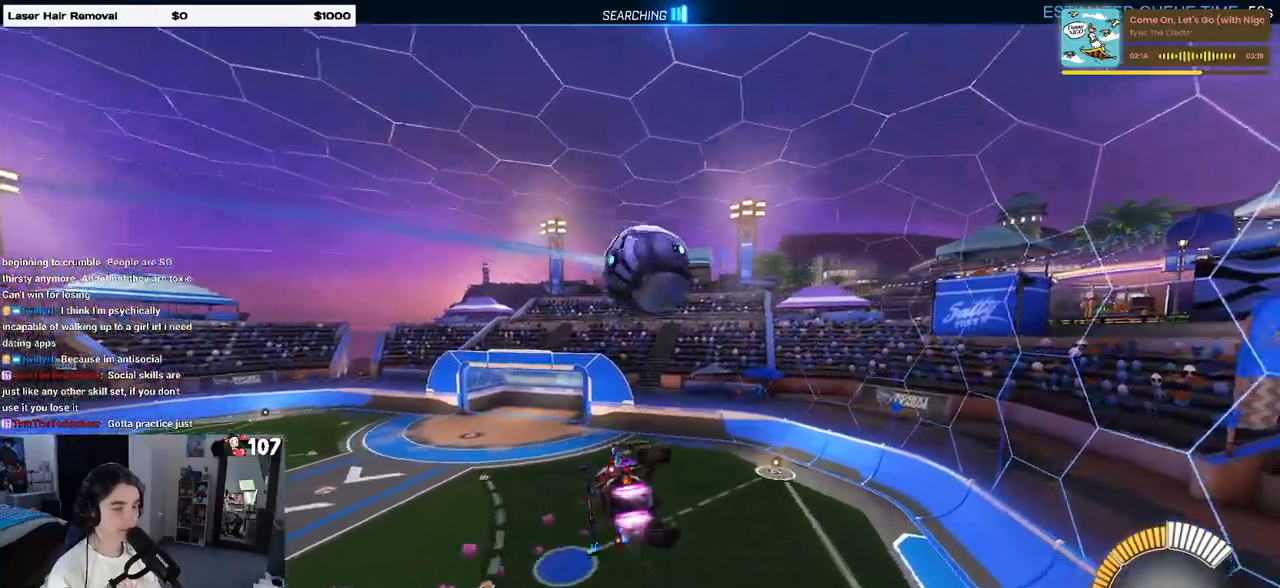
{"buttons": ["SQUARE"], "left_stick": "right", "right_stick": "center", "events": [[50, "left_stick", "center"], [150, "R1", "up"], [350, "left_stick", "up"], [467, "left_stick", "right"], [483, "SQUARE", "down"]]}
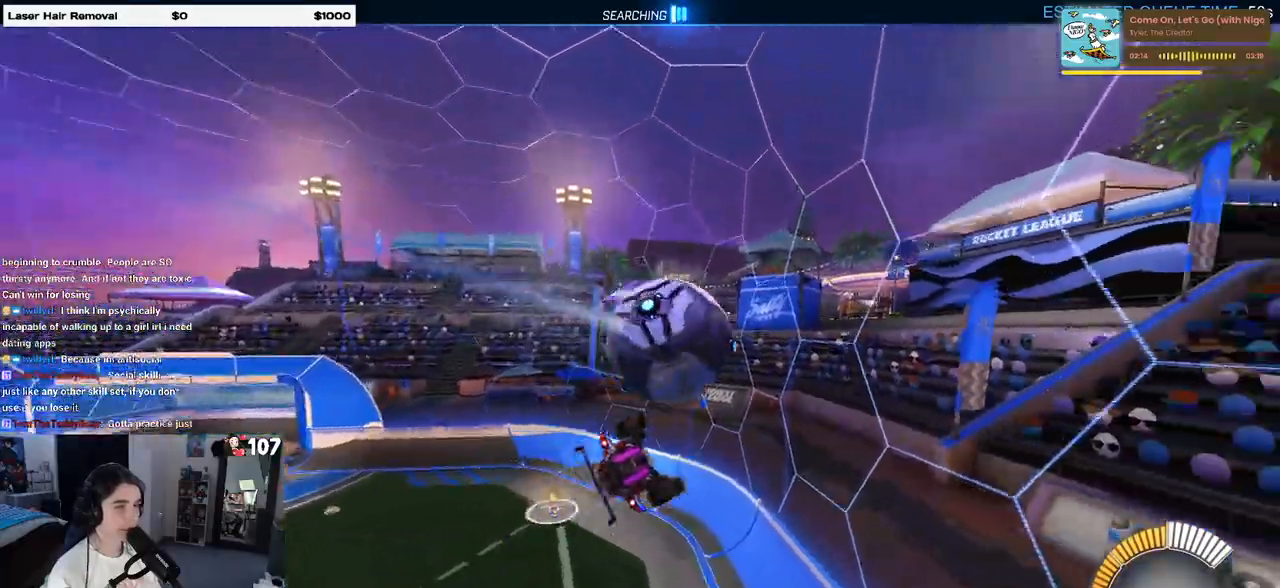
{"buttons": [], "left_stick": "up-right", "right_stick": "center", "events": [[150, "SQUARE", "up"], [150, "left_stick", "up-right"]]}
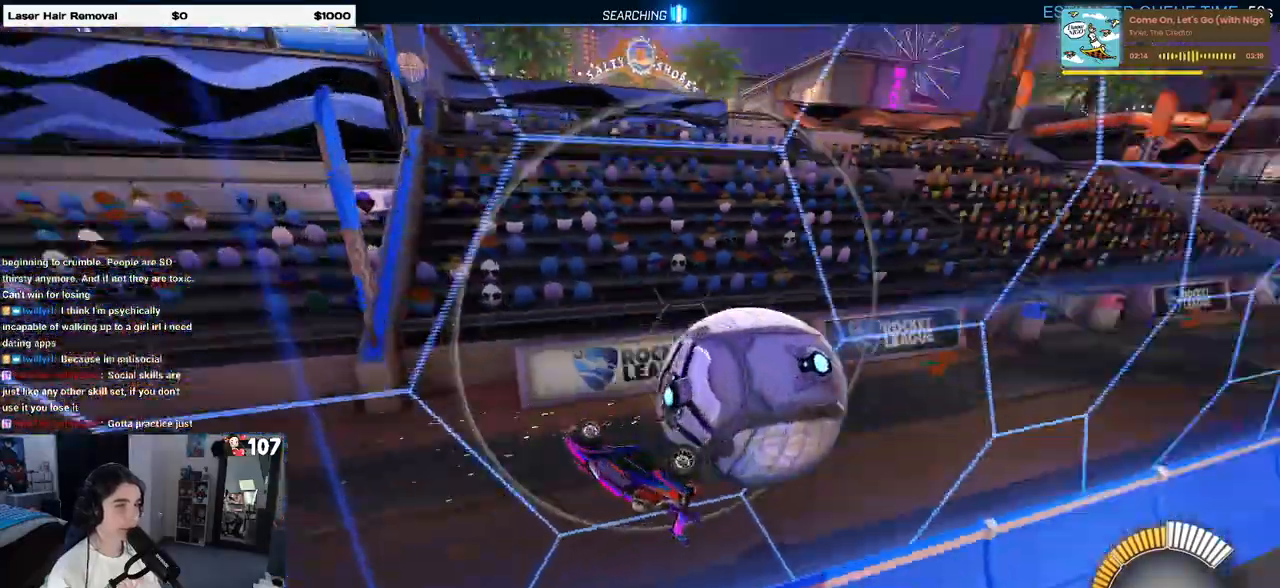
{"buttons": ["SQUARE"], "left_stick": "up-right", "right_stick": "center", "events": [[433, "SQUARE", "down"]]}
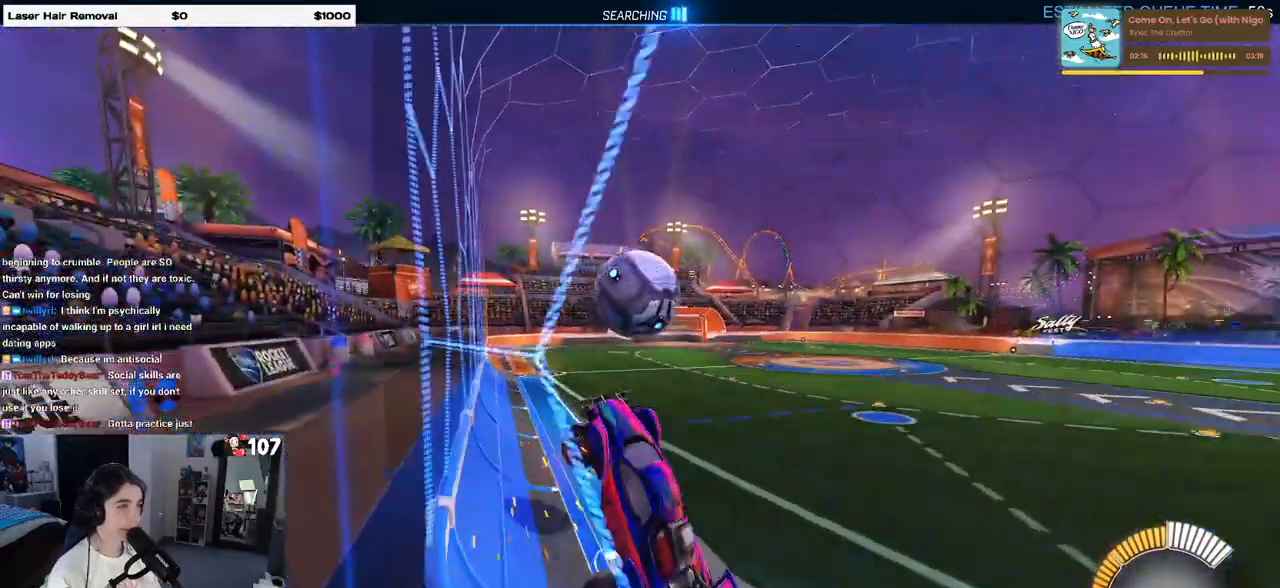
{"buttons": ["L2"], "left_stick": "center", "right_stick": "center", "events": [[67, "SQUARE", "up"], [117, "left_stick", "center"], [300, "L2", "down"]]}
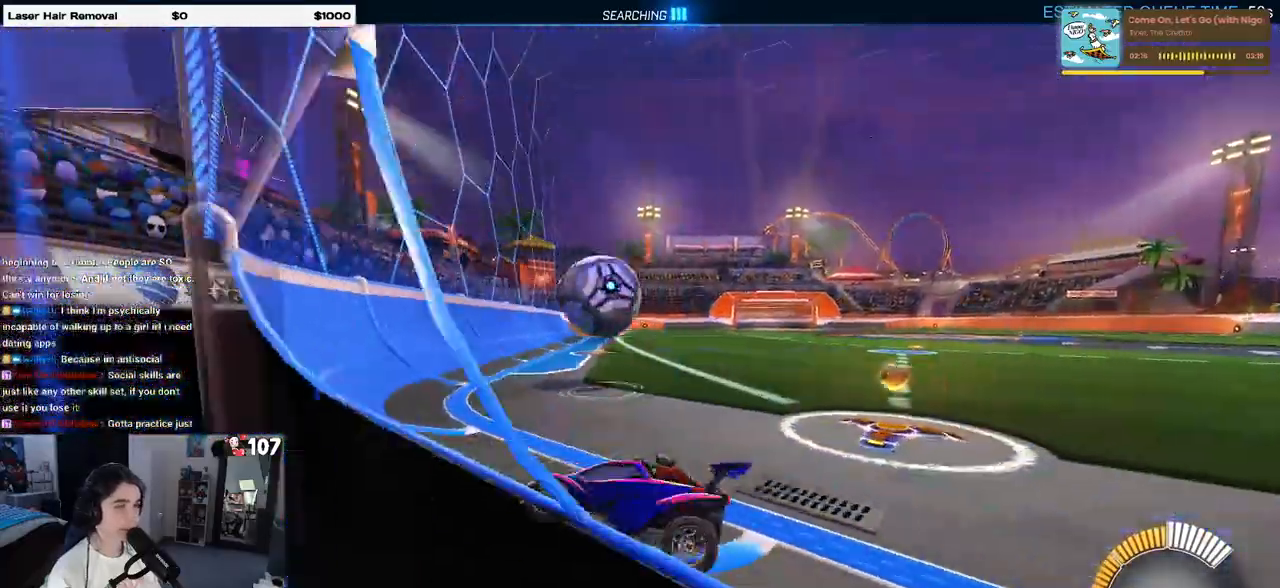
{"buttons": ["L2"], "left_stick": "left", "right_stick": "center", "events": [[367, "left_stick", "left"]]}
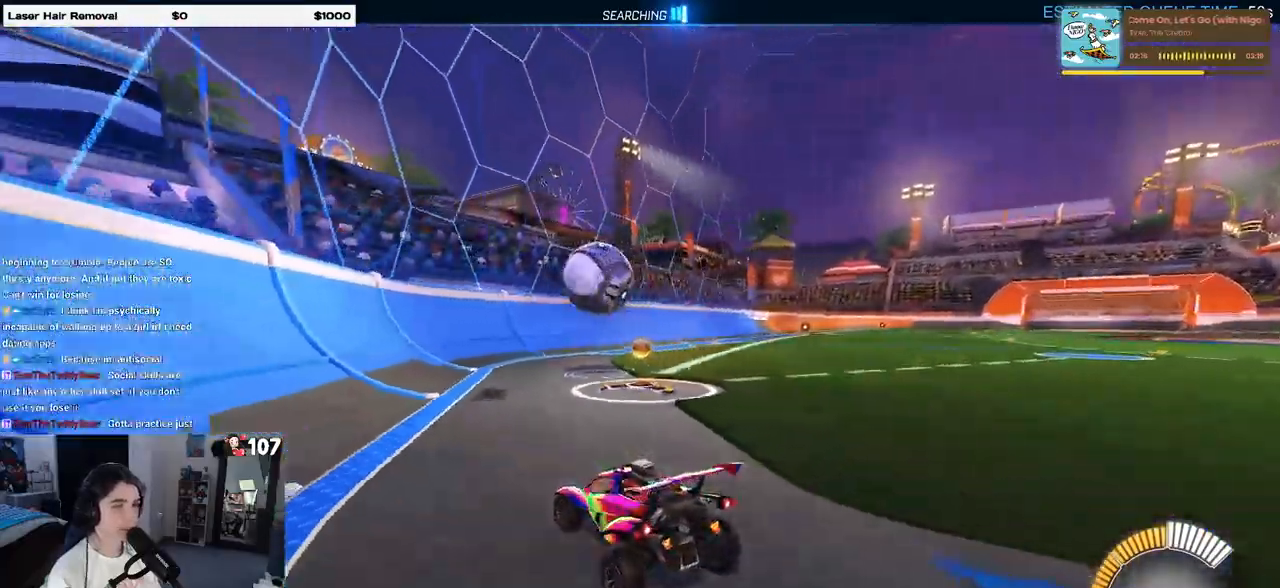
{"buttons": ["R1"], "left_stick": "down", "right_stick": "center", "events": [[33, "left_stick", "center"], [117, "L2", "up"], [250, "R1", "down"], [500, "left_stick", "down"]]}
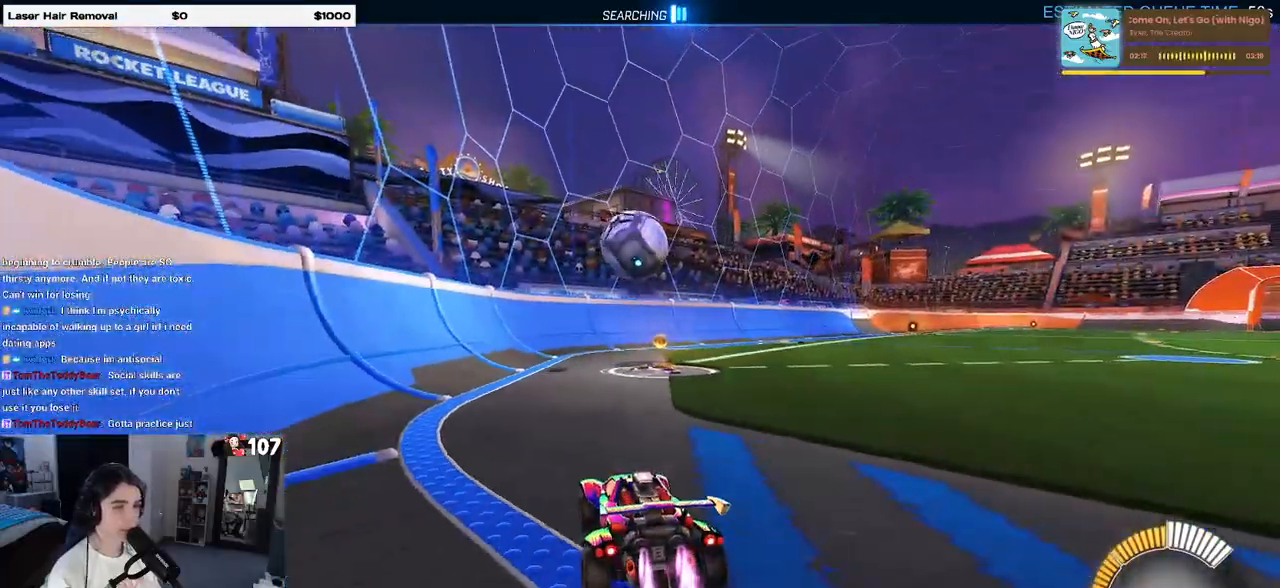
{"buttons": ["R1"], "left_stick": "center", "right_stick": "center", "events": [[83, "CROSS", "down"], [200, "CROSS", "up"], [267, "left_stick", "center"]]}
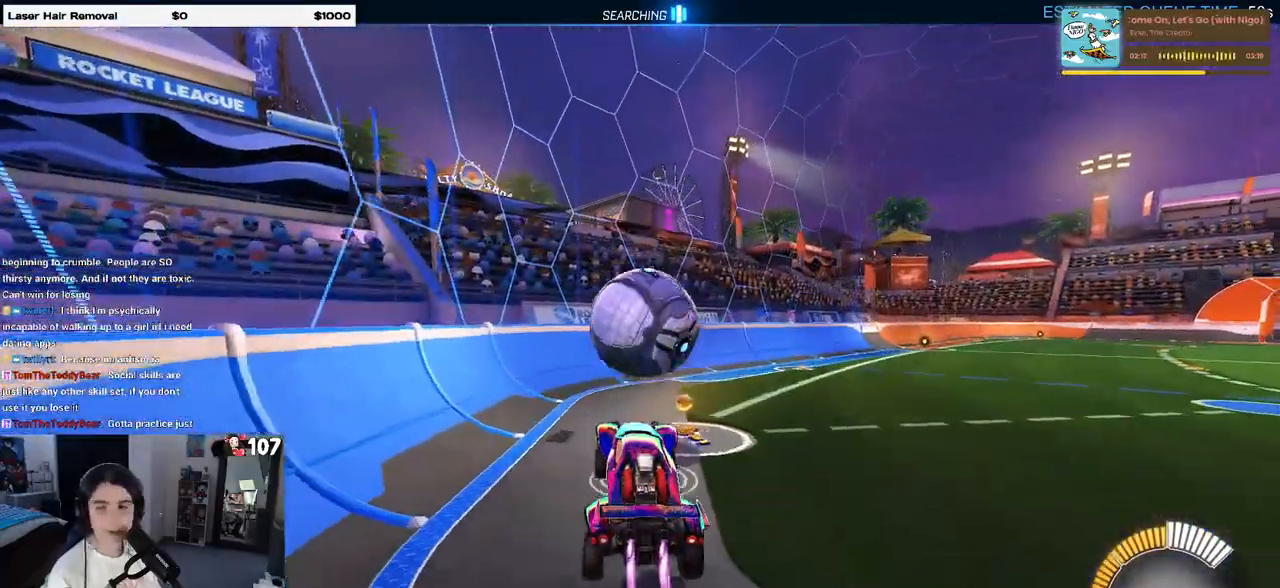
{"buttons": ["SQUARE", "R1"], "left_stick": "down-left", "right_stick": "center", "events": [[17, "left_stick", "up"], [83, "CROSS", "down"], [83, "left_stick", "up-left"], [217, "CROSS", "up"], [233, "left_stick", "down"], [267, "SQUARE", "down"], [417, "left_stick", "down-left"]]}
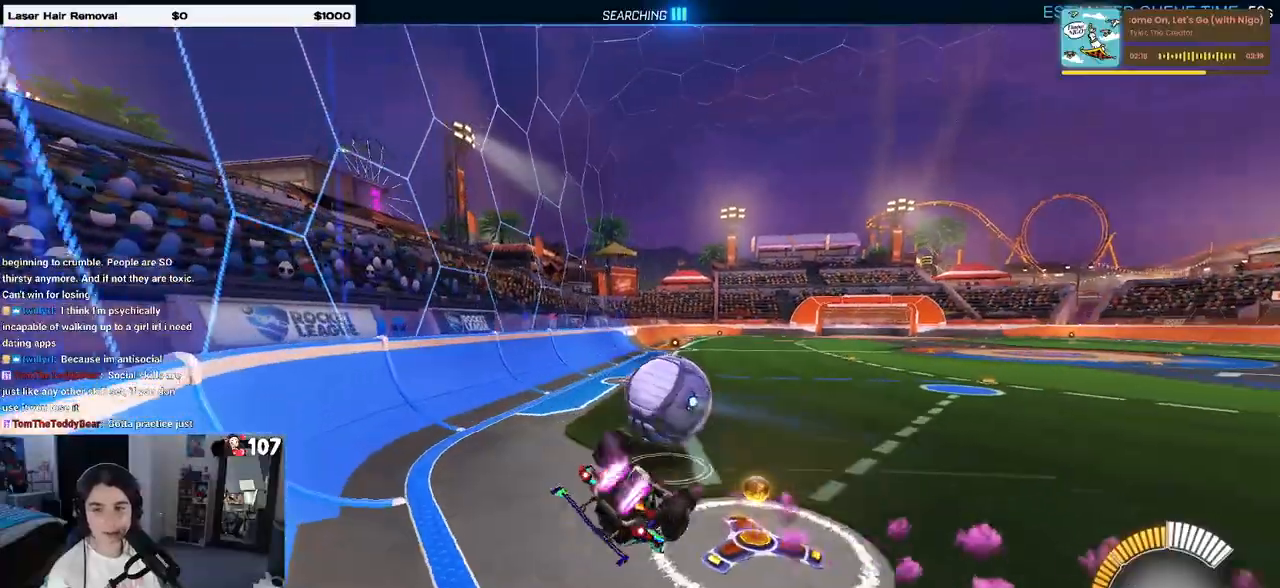
{"buttons": [], "left_stick": "center", "right_stick": "center", "events": [[17, "R1", "up"], [350, "SQUARE", "up"], [500, "left_stick", "center"]]}
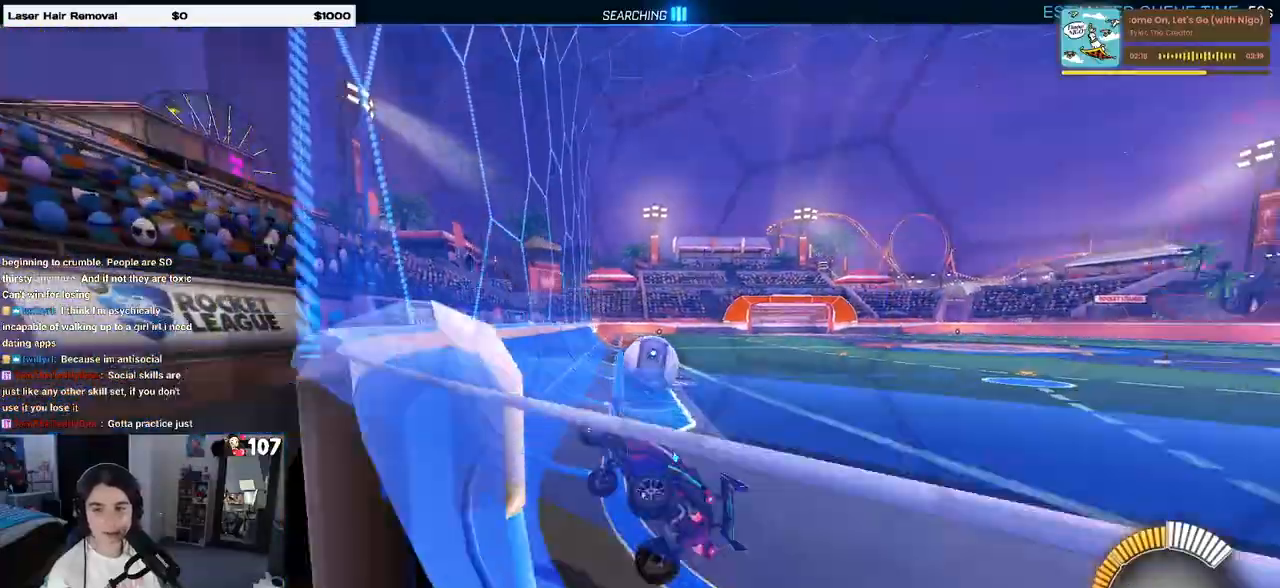
{"buttons": [], "left_stick": "left", "right_stick": "center", "events": [[117, "R1", "down"], [300, "left_stick", "down-right"], [333, "R1", "up"], [383, "CROSS", "down"], [433, "left_stick", "left"], [450, "CROSS", "up"]]}
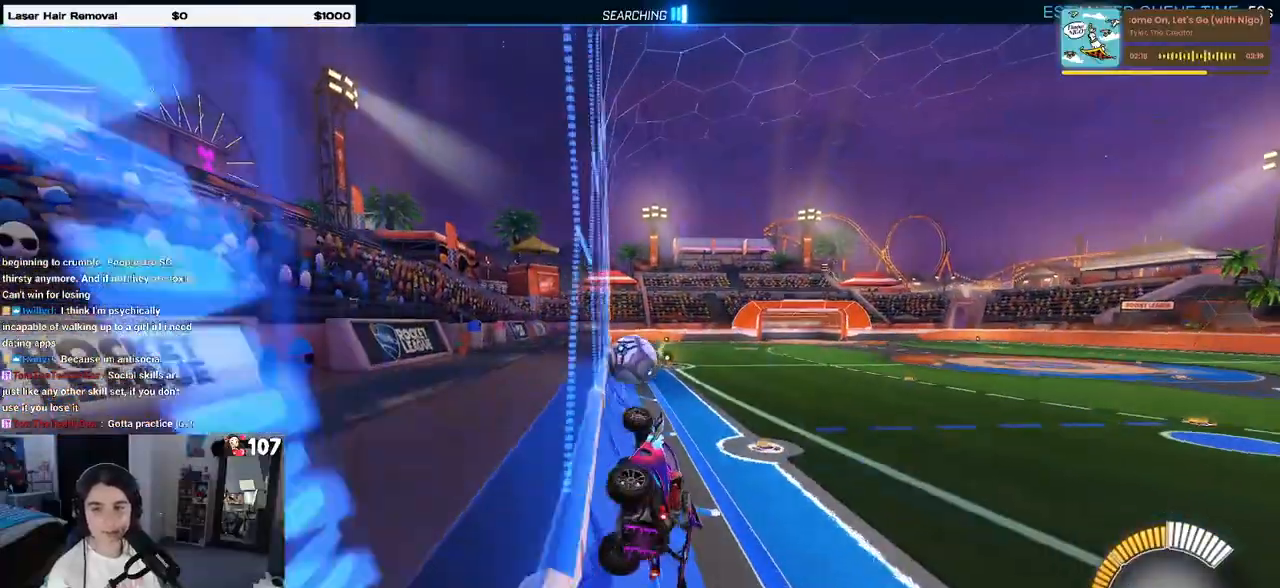
{"buttons": [], "left_stick": "right", "right_stick": "center", "events": [[17, "CROSS", "down"], [150, "CROSS", "up"], [150, "left_stick", "right"]]}
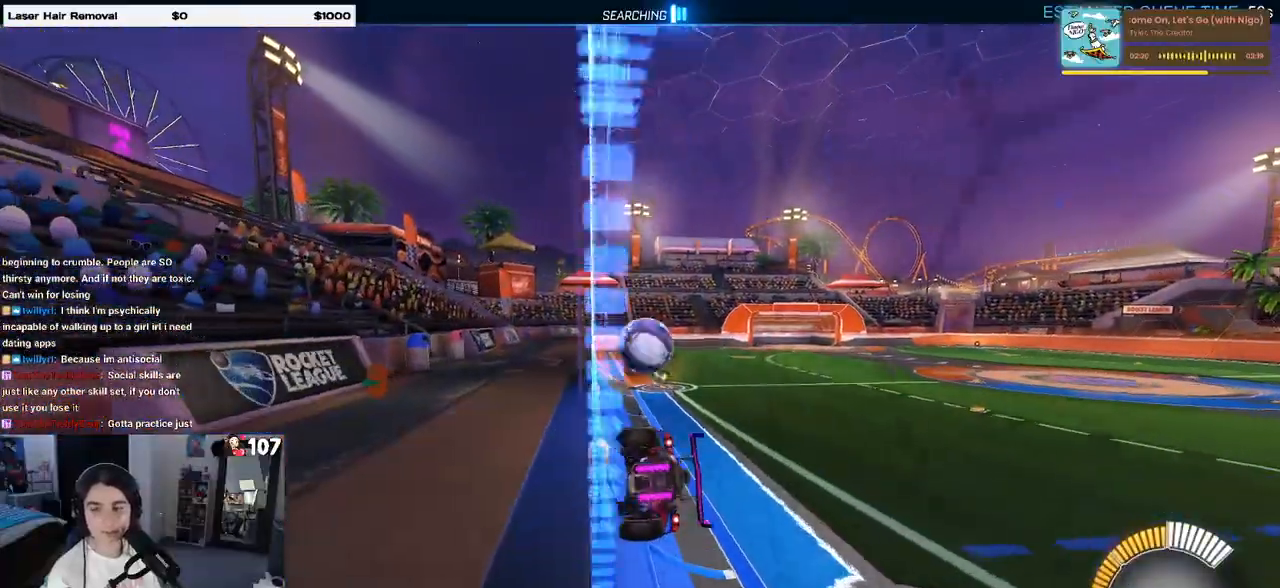
{"buttons": [], "left_stick": "left", "right_stick": "center", "events": [[267, "left_stick", "center"], [383, "left_stick", "left"]]}
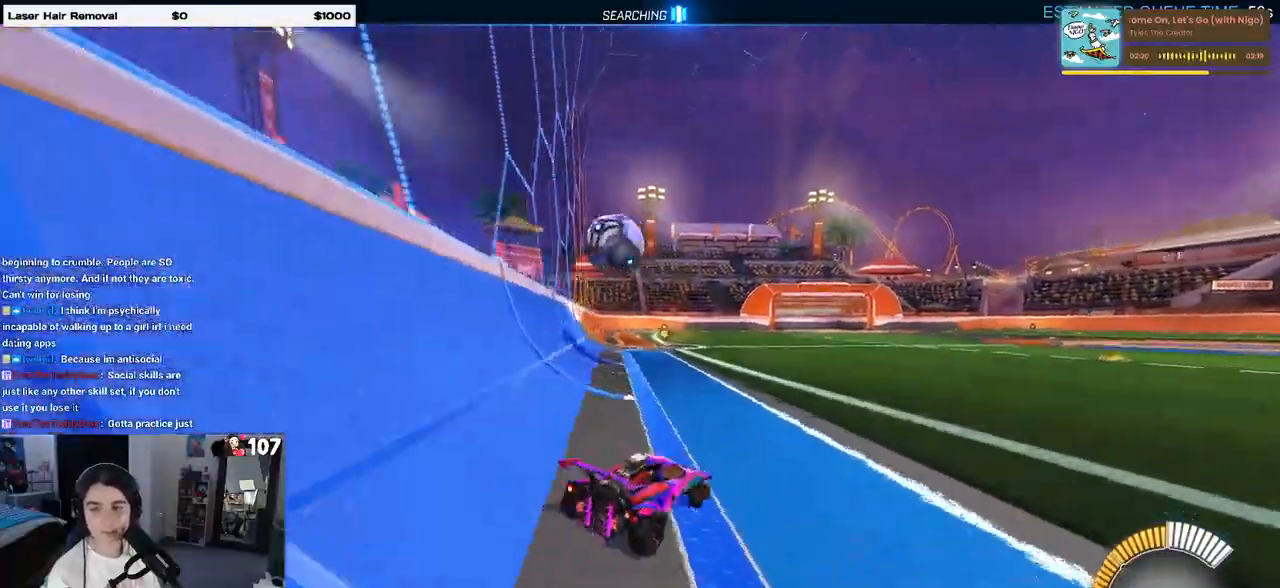
{"buttons": [], "left_stick": "left", "right_stick": "center", "events": [[17, "SQUARE", "down"], [167, "left_stick", "center"], [183, "SQUARE", "up"], [450, "left_stick", "left"]]}
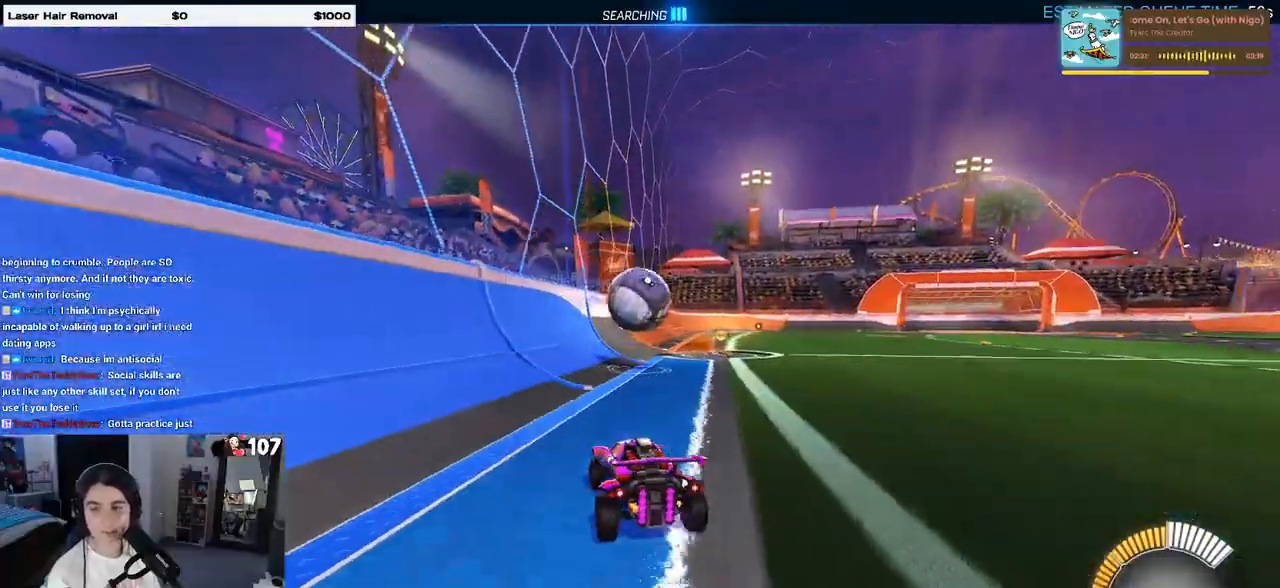
{"buttons": [], "left_stick": "right", "right_stick": "center", "events": [[250, "left_stick", "center"], [317, "left_stick", "right"]]}
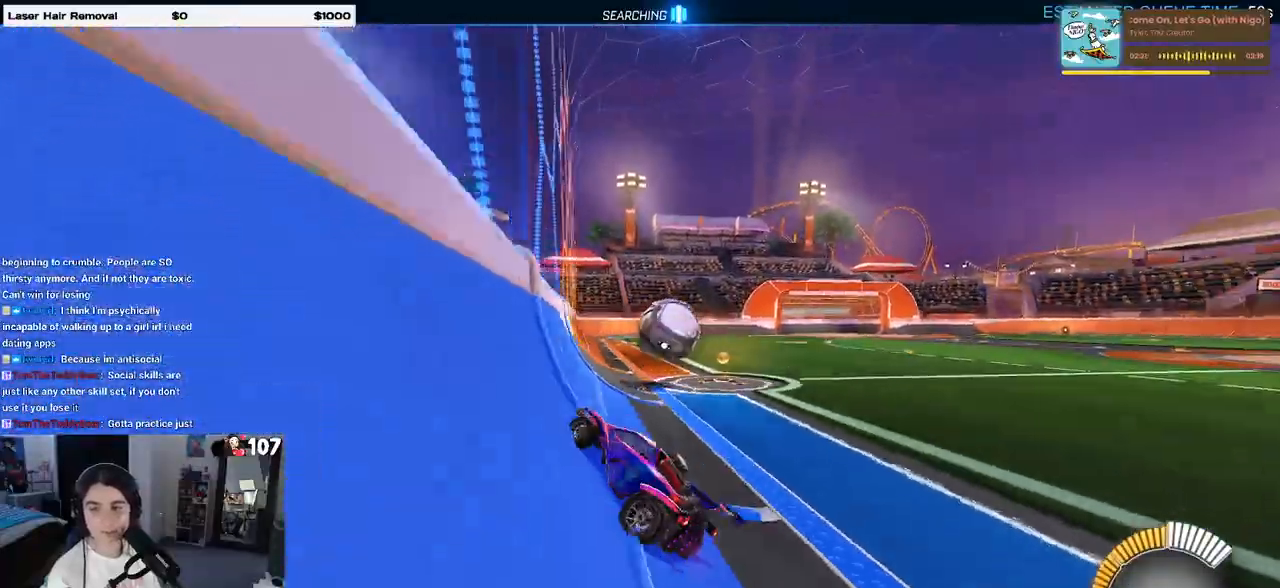
{"buttons": [], "left_stick": "right", "right_stick": "center", "events": []}
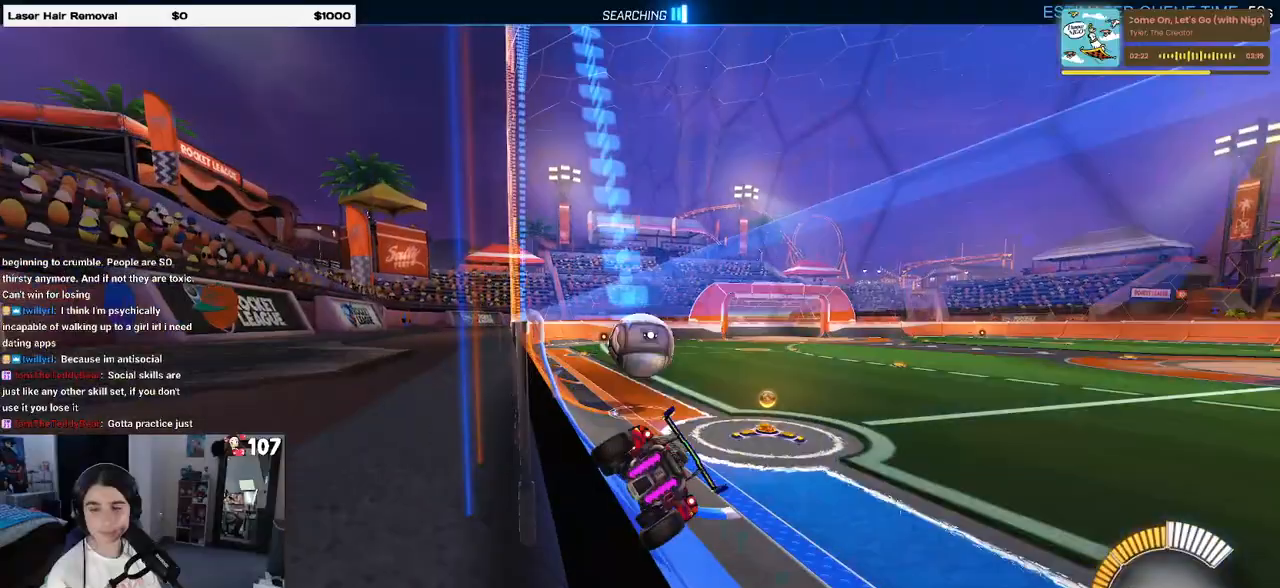
{"buttons": [], "left_stick": "left", "right_stick": "center", "events": [[117, "left_stick", "center"], [333, "left_stick", "left"]]}
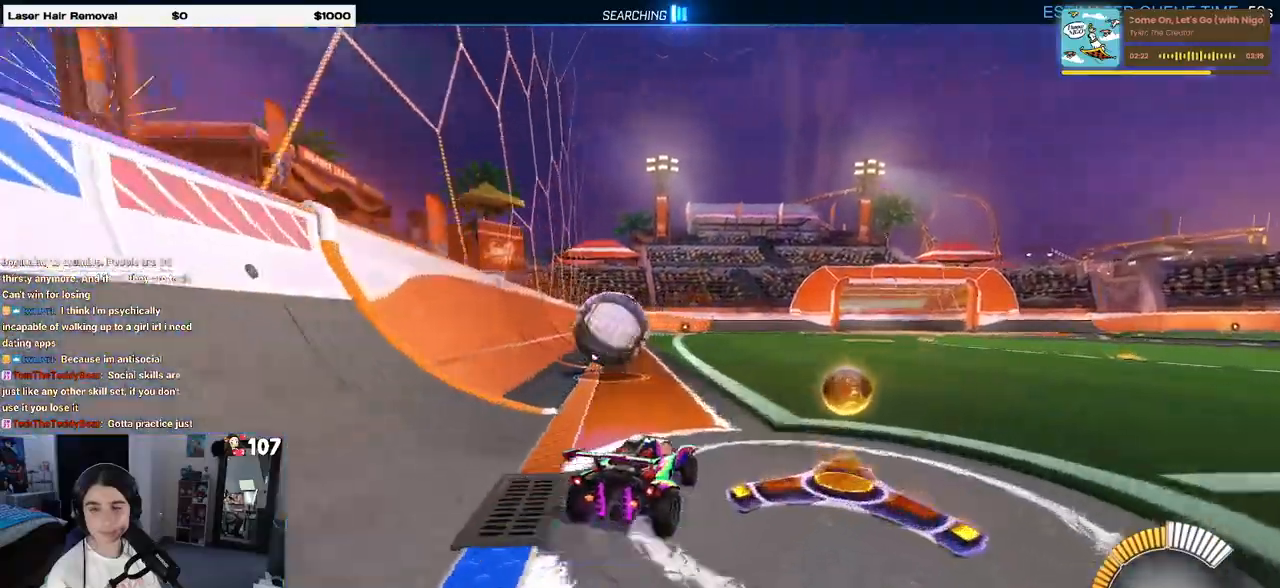
{"buttons": ["CROSS"], "left_stick": "up-left", "right_stick": "center", "events": [[83, "left_stick", "center"], [317, "CROSS", "down"], [367, "left_stick", "up-left"], [417, "CROSS", "up"], [483, "CROSS", "down"]]}
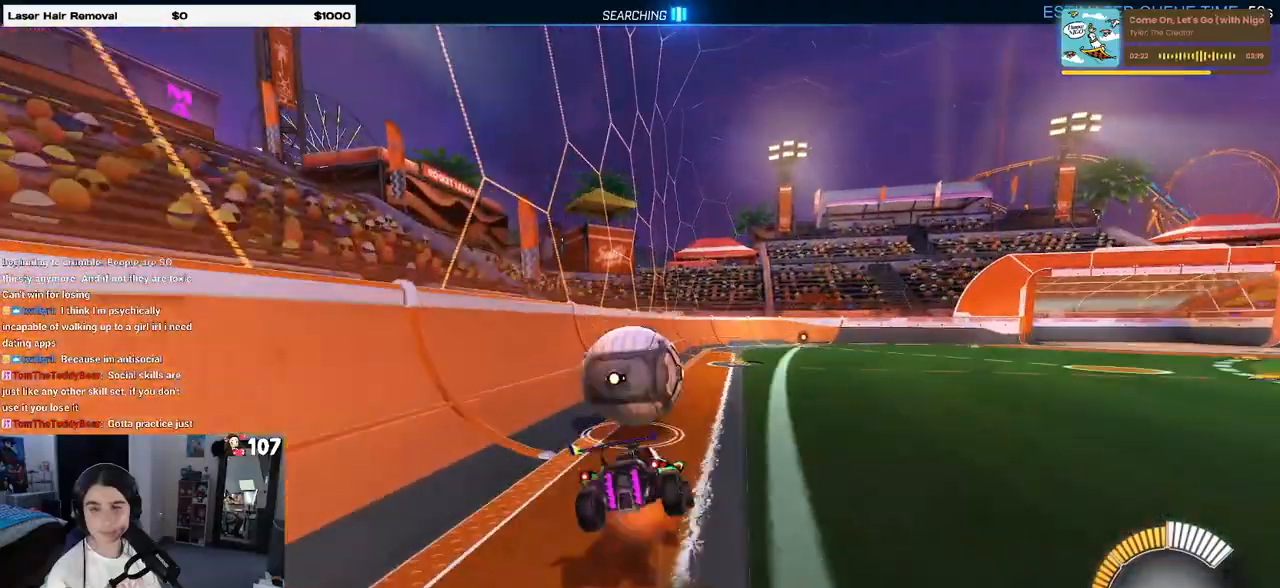
{"buttons": ["SQUARE"], "left_stick": "down-left", "right_stick": "center", "events": [[50, "SQUARE", "down"], [67, "left_stick", "down"], [100, "CROSS", "up"], [217, "left_stick", "down-left"]]}